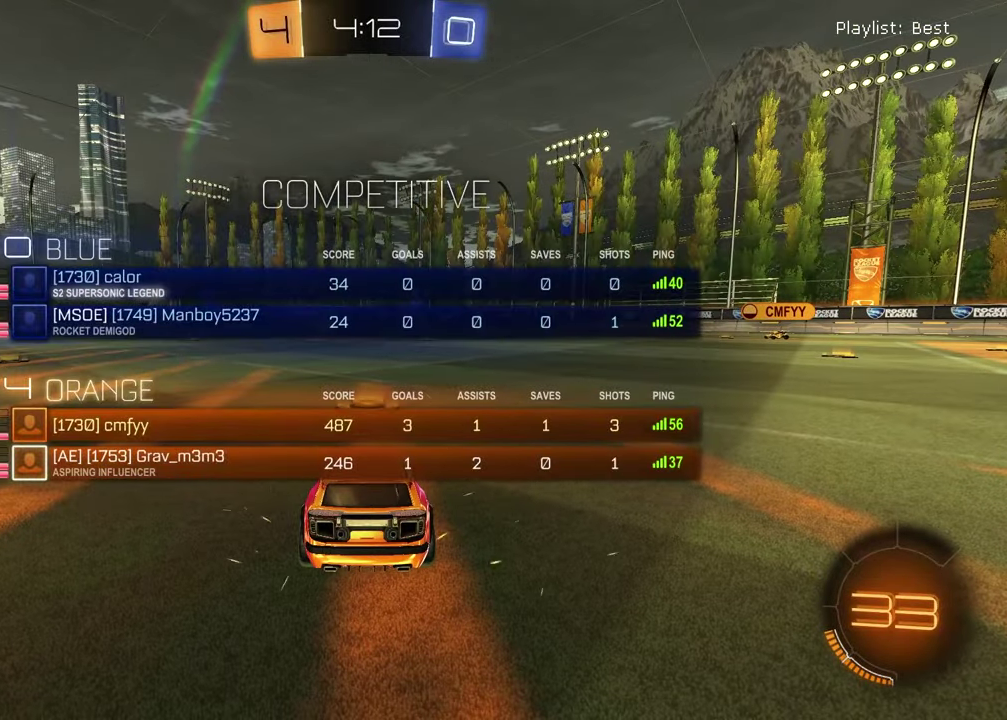
Gameplay with a controller (PlayStation layout); each line is a JSON object with the inputs held at the frame after it. "events" lists button and stick changes between this image and that frame as [ms after this image, input, new state], when the widget could be followed in between.
{"buttons": [], "left_stick": "right", "right_stick": "center", "events": [[133, "SELECT", "up"], [233, "TRIANGLE", "down"], [333, "TRIANGLE", "up"], [350, "left_stick", "left"], [500, "left_stick", "right"]]}
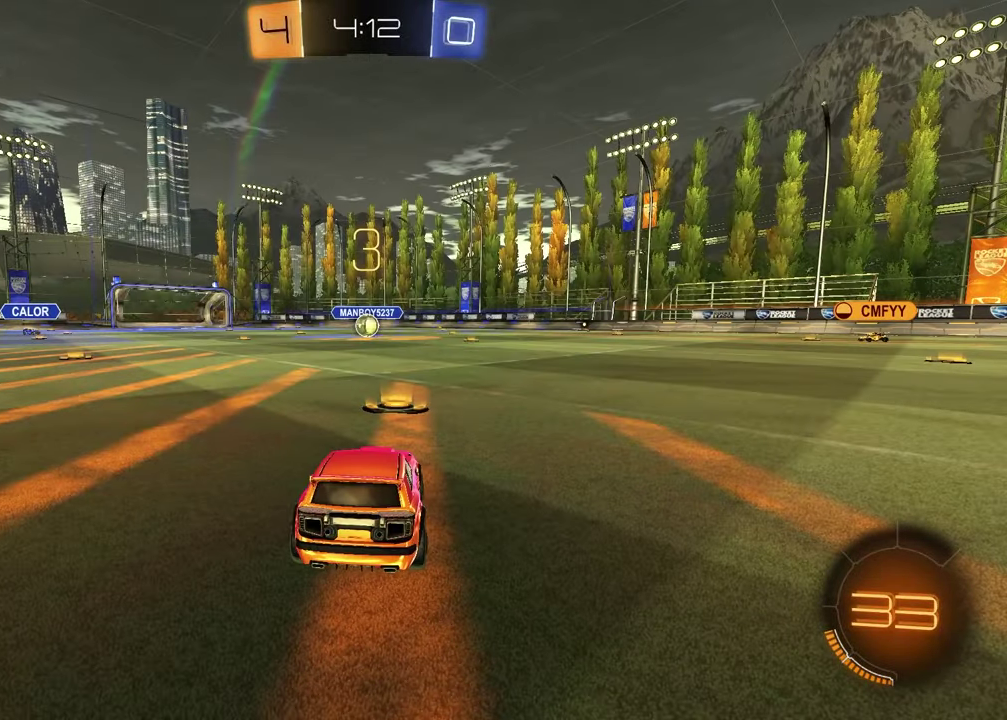
{"buttons": [], "left_stick": "left", "right_stick": "center", "events": [[117, "left_stick", "left"], [233, "left_stick", "center"], [283, "TRIANGLE", "down"], [283, "left_stick", "right"], [367, "left_stick", "center"], [383, "TRIANGLE", "up"], [417, "left_stick", "left"]]}
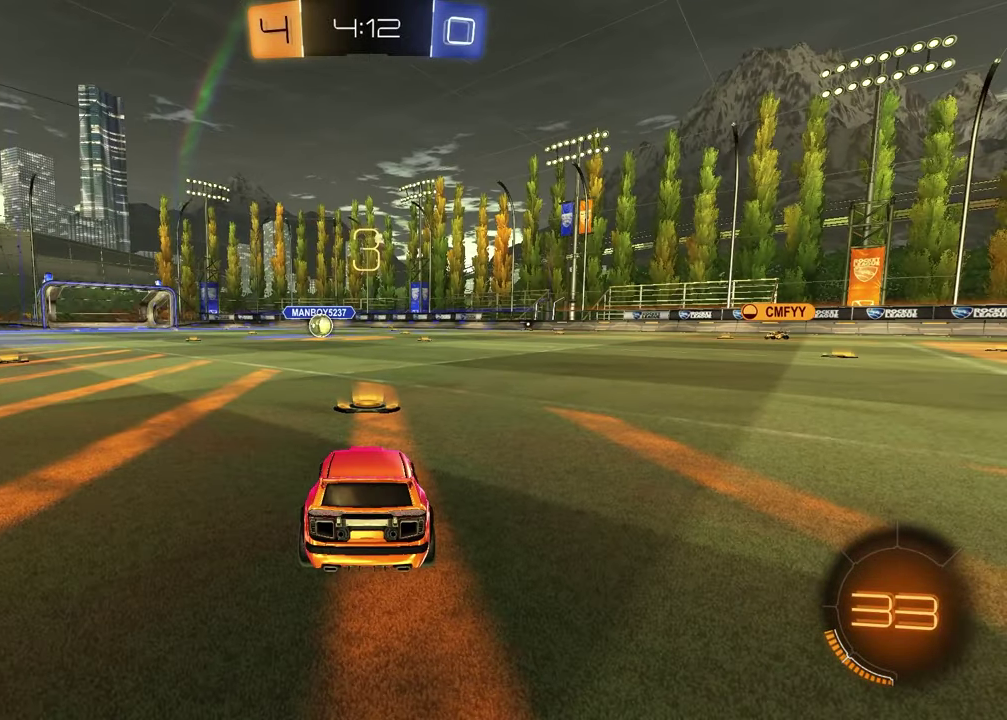
{"buttons": [], "left_stick": "left", "right_stick": "center", "events": [[67, "left_stick", "up-right"], [183, "left_stick", "left"], [333, "left_stick", "right"], [450, "left_stick", "left"]]}
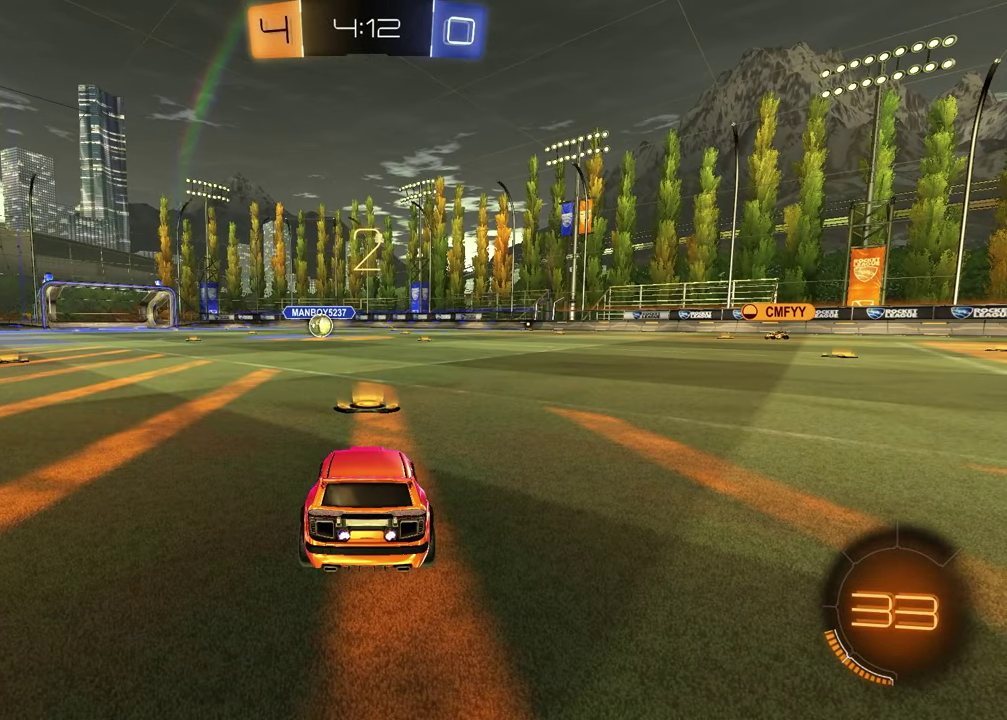
{"buttons": [], "left_stick": "left", "right_stick": "center", "events": [[83, "left_stick", "right"], [217, "left_stick", "left"], [350, "left_stick", "up-right"], [483, "left_stick", "left"]]}
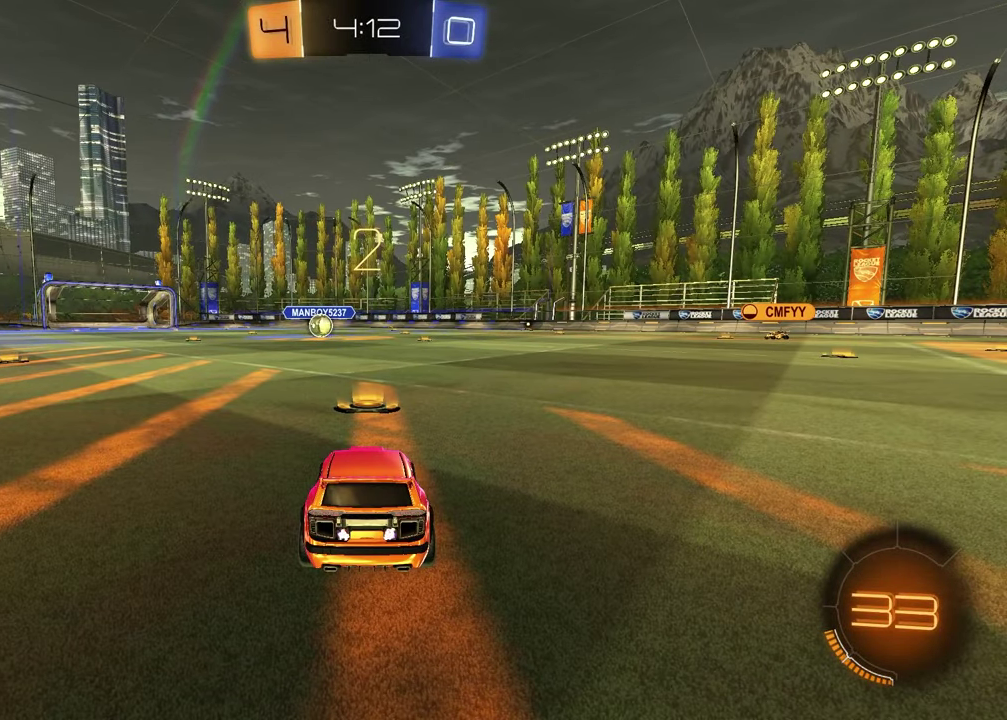
{"buttons": [], "left_stick": "center", "right_stick": "center", "events": [[100, "left_stick", "up-right"], [217, "left_stick", "left"], [350, "left_stick", "up-right"], [450, "left_stick", "center"]]}
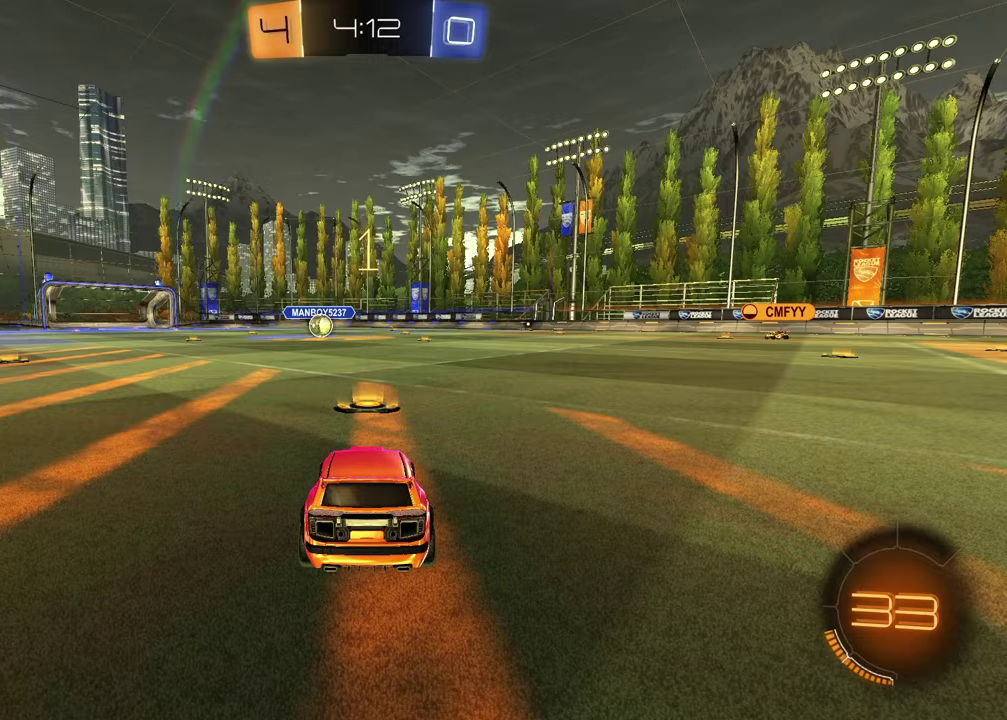
{"buttons": ["R1", "R2"], "left_stick": "center", "right_stick": "center", "events": [[233, "R2", "down"], [300, "TRIANGLE", "down"], [317, "R1", "down"], [417, "TRIANGLE", "up"]]}
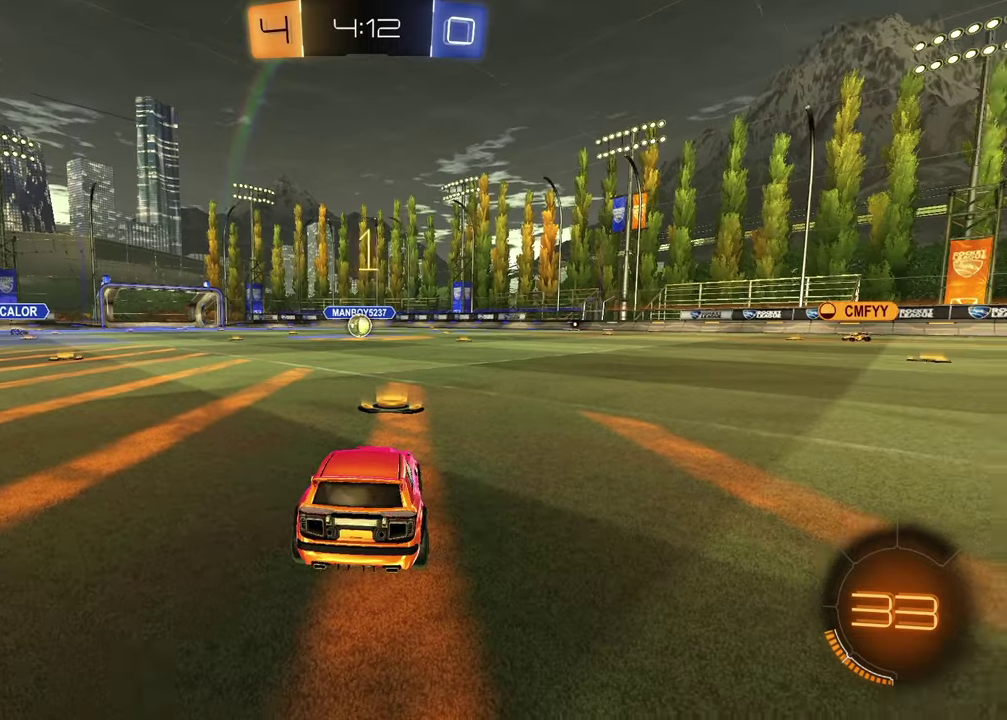
{"buttons": ["R1", "R2"], "left_stick": "up-right", "right_stick": "center", "events": [[17, "TRIANGLE", "down"], [117, "TRIANGLE", "up"], [317, "left_stick", "left"], [417, "CROSS", "down"], [417, "left_stick", "up-left"], [467, "CROSS", "up"], [483, "left_stick", "up-right"]]}
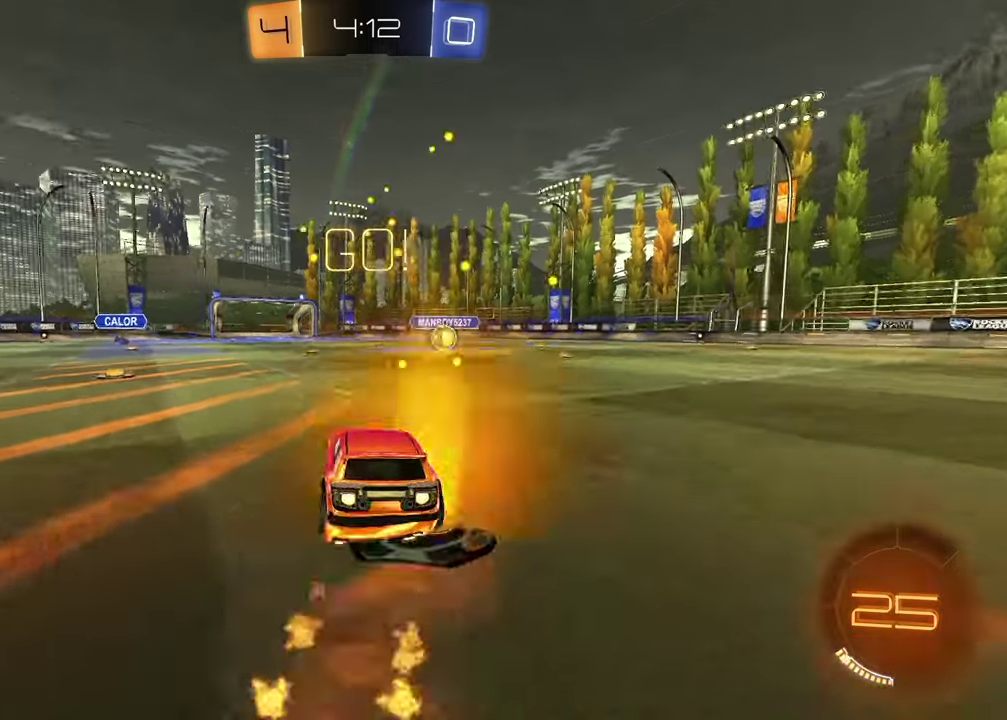
{"buttons": ["SQUARE", "R1", "R2"], "left_stick": "down-right", "right_stick": "center", "events": [[17, "CROSS", "down"], [100, "CROSS", "up"], [133, "TRIANGLE", "down"], [133, "left_stick", "down-left"], [217, "SQUARE", "down"], [233, "TRIANGLE", "up"], [283, "left_stick", "down"], [367, "left_stick", "down-right"]]}
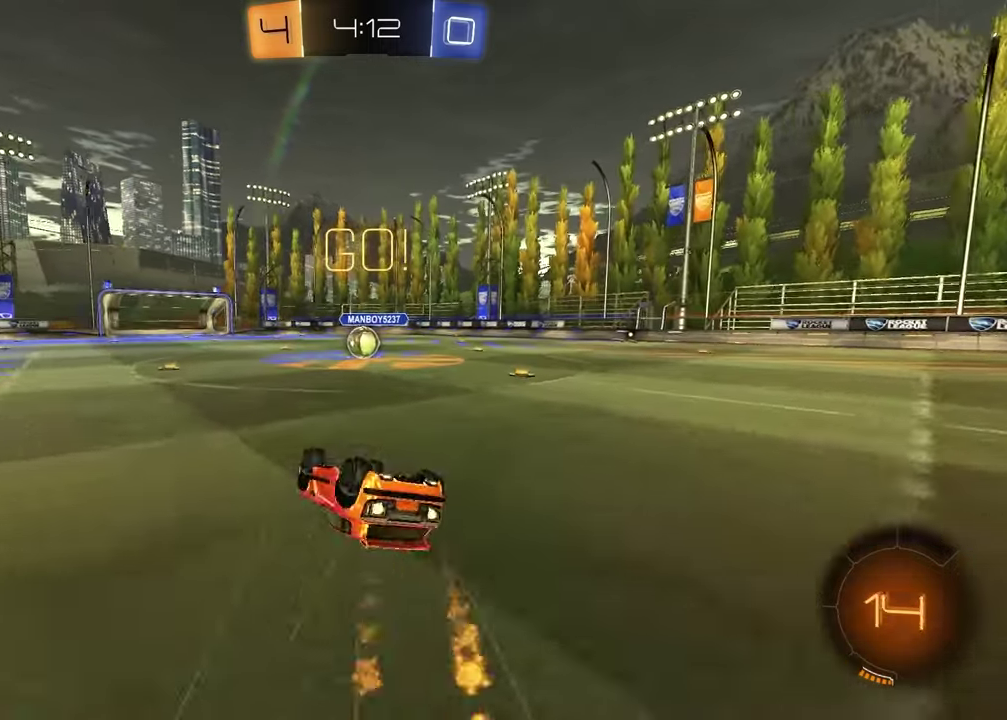
{"buttons": ["R2"], "left_stick": "center", "right_stick": "center", "events": [[267, "left_stick", "center"], [300, "SQUARE", "up"], [417, "R1", "up"]]}
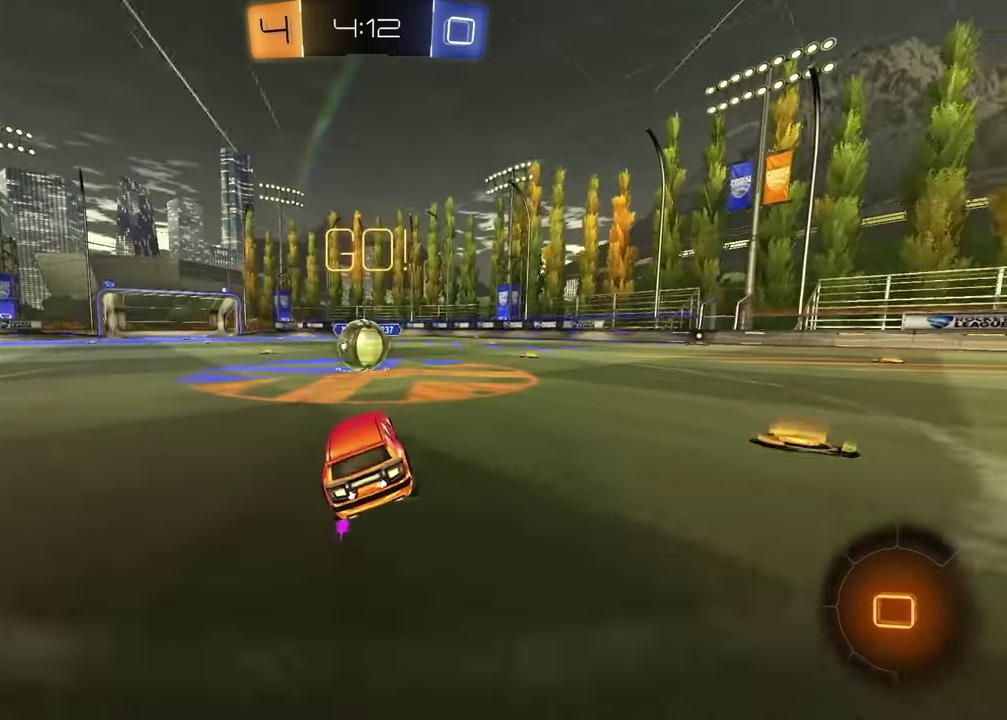
{"buttons": ["SQUARE", "L1", "R2"], "left_stick": "down-right", "right_stick": "center", "events": [[167, "left_stick", "left"], [200, "CROSS", "down"], [200, "L1", "down"], [267, "CROSS", "up"], [267, "left_stick", "up-right"], [300, "R1", "down"], [350, "CROSS", "down"], [350, "R1", "up"], [483, "CROSS", "up"], [500, "SQUARE", "down"], [500, "left_stick", "down-right"]]}
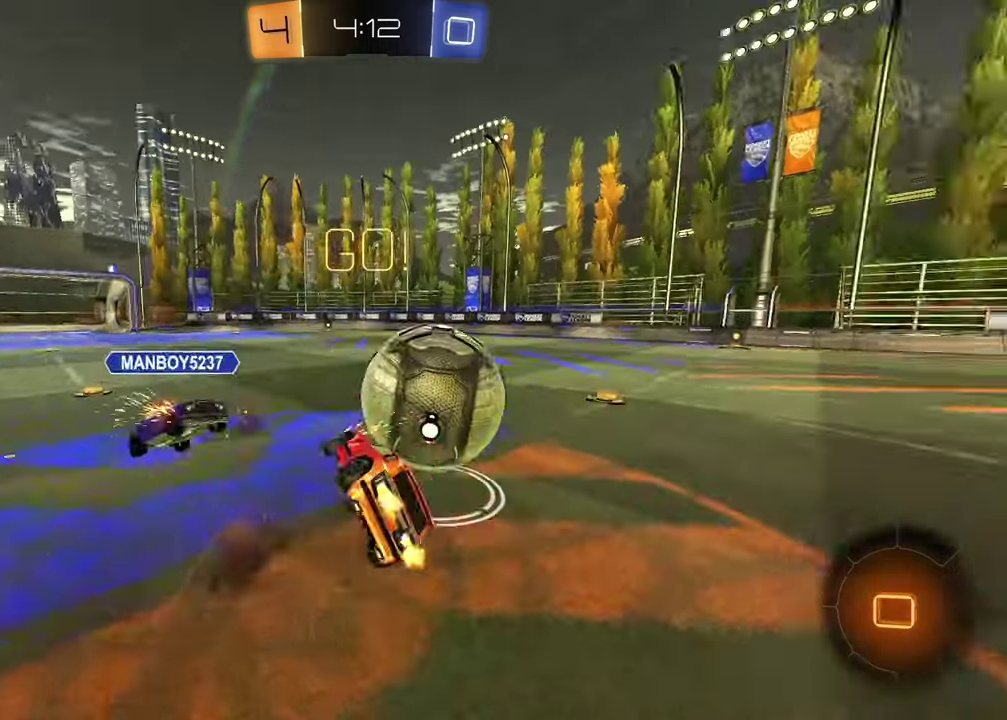
{"buttons": ["SQUARE", "R2"], "left_stick": "down-right", "right_stick": "center", "events": [[50, "L1", "up"], [67, "left_stick", "down-left"], [367, "left_stick", "down-right"]]}
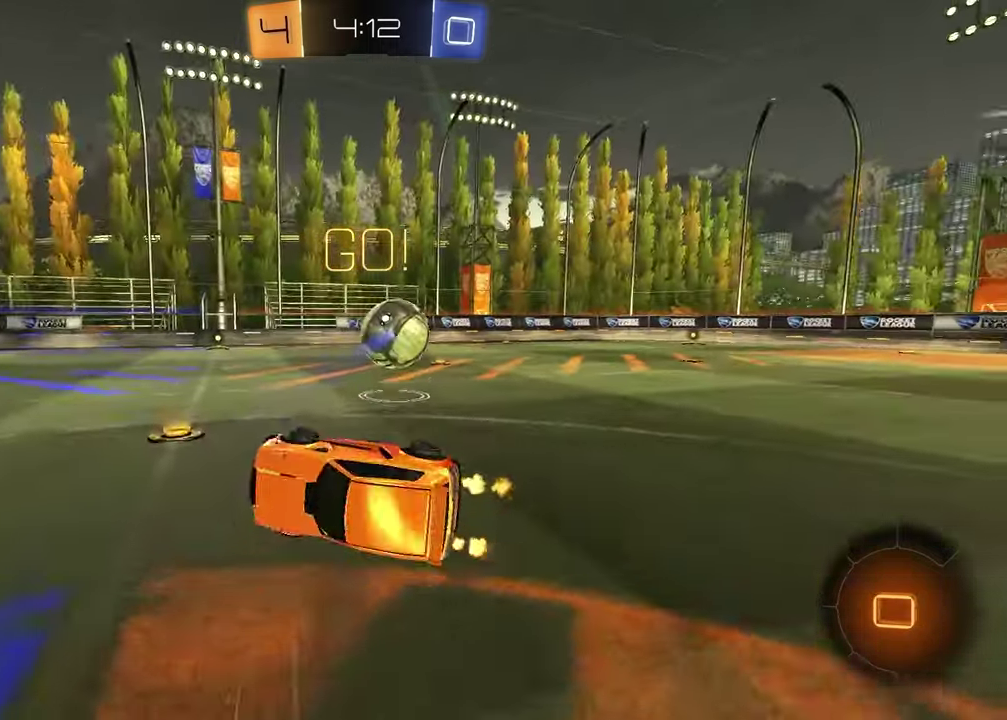
{"buttons": ["R2"], "left_stick": "center", "right_stick": "center", "events": [[83, "SQUARE", "up"], [150, "left_stick", "center"]]}
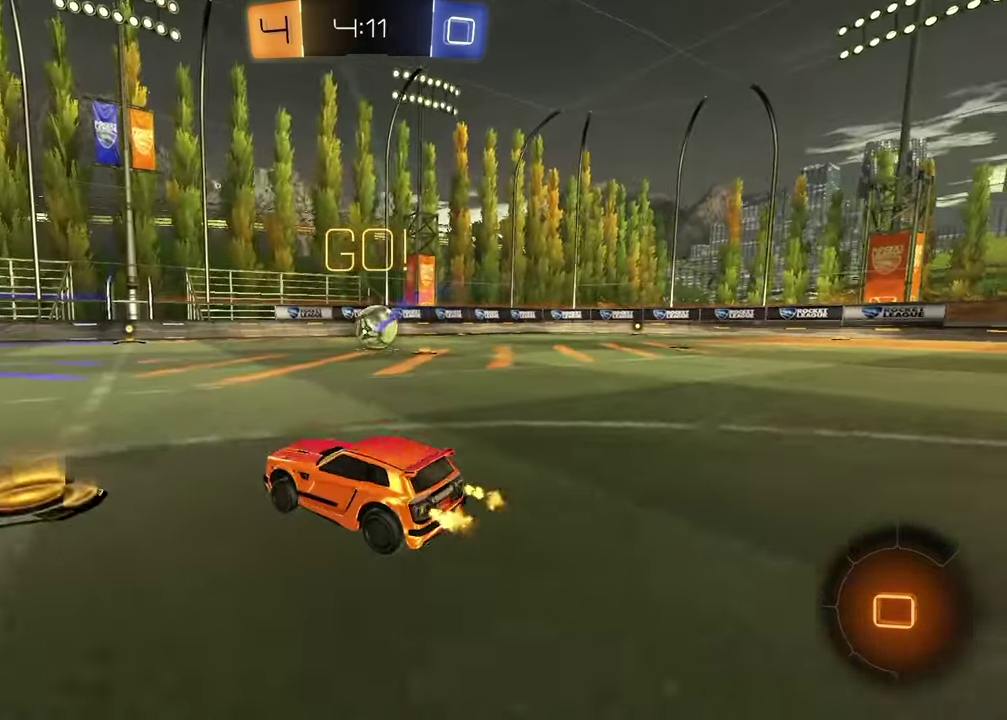
{"buttons": ["R1", "R2"], "left_stick": "down-left", "right_stick": "center", "events": [[267, "R1", "down"], [283, "left_stick", "up-right"], [350, "CROSS", "down"], [417, "left_stick", "down"], [467, "CROSS", "up"], [467, "left_stick", "down-left"]]}
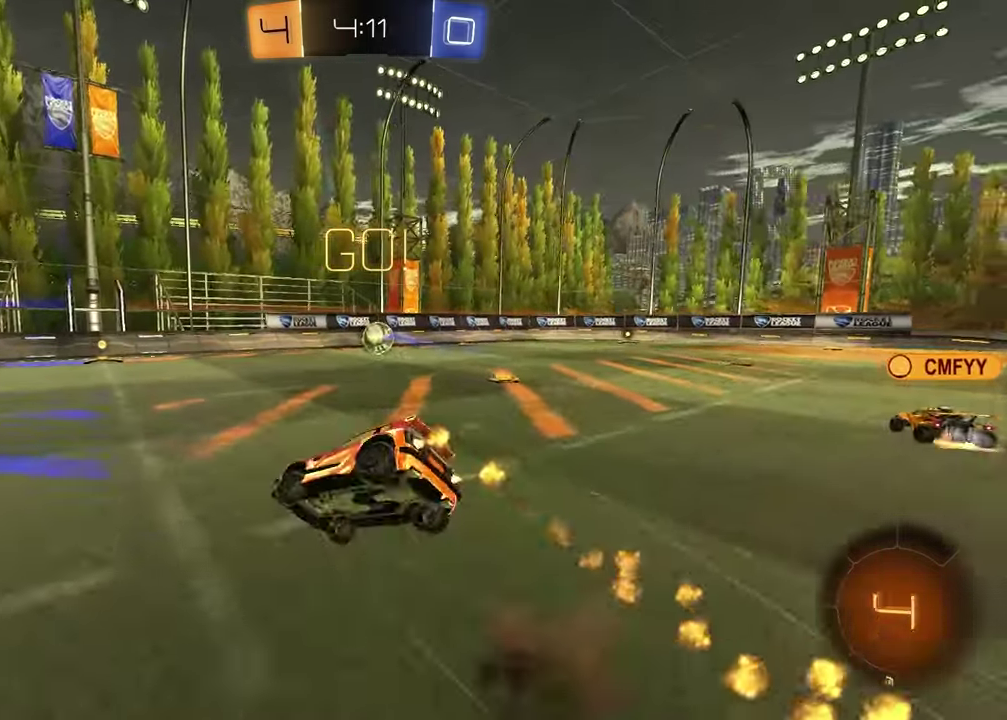
{"buttons": ["L1", "R2"], "left_stick": "down-right", "right_stick": "left", "events": [[33, "R1", "up"], [117, "TRIANGLE", "down"], [150, "left_stick", "down"], [183, "TRIANGLE", "up"], [200, "left_stick", "down-right"], [233, "right_stick", "left"], [267, "L1", "down"]]}
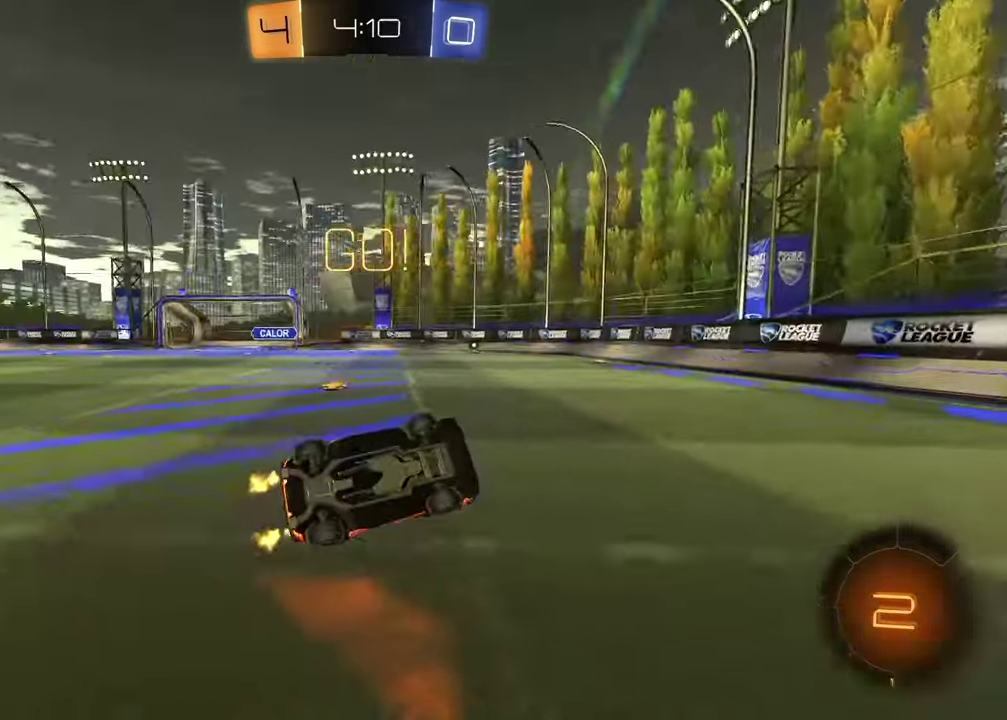
{"buttons": [], "left_stick": "center", "right_stick": "center", "events": [[83, "right_stick", "center"], [150, "R2", "up"], [300, "left_stick", "center"], [333, "L1", "up"]]}
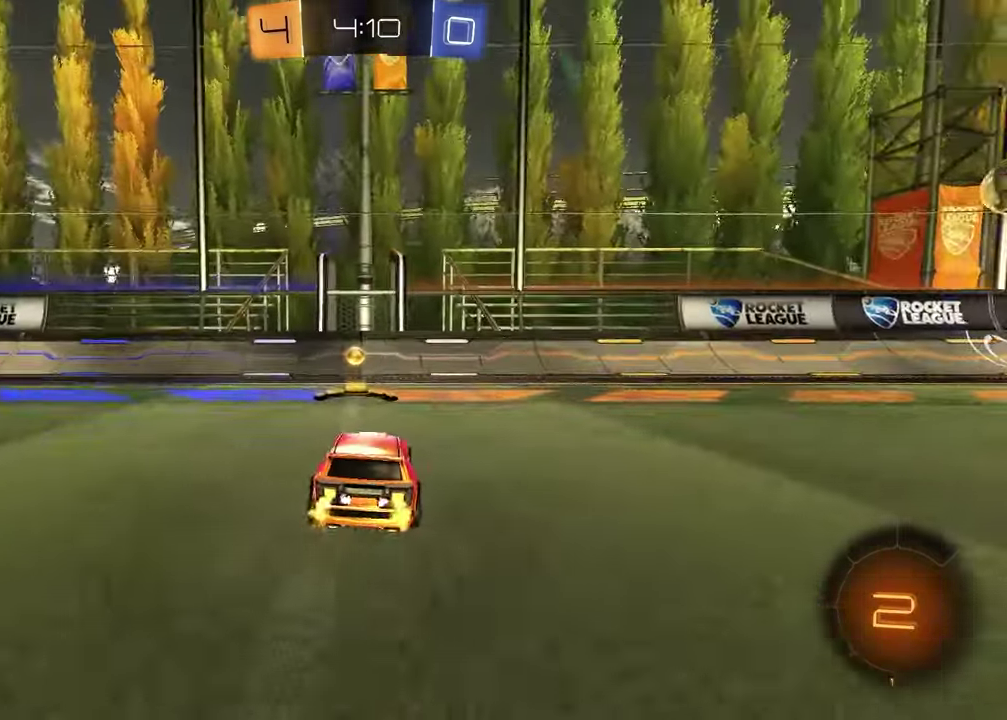
{"buttons": ["R2"], "left_stick": "right", "right_stick": "center", "events": [[67, "R2", "down"], [150, "TRIANGLE", "down"], [150, "left_stick", "right"], [167, "L1", "down"], [250, "TRIANGLE", "up"], [283, "L1", "up"]]}
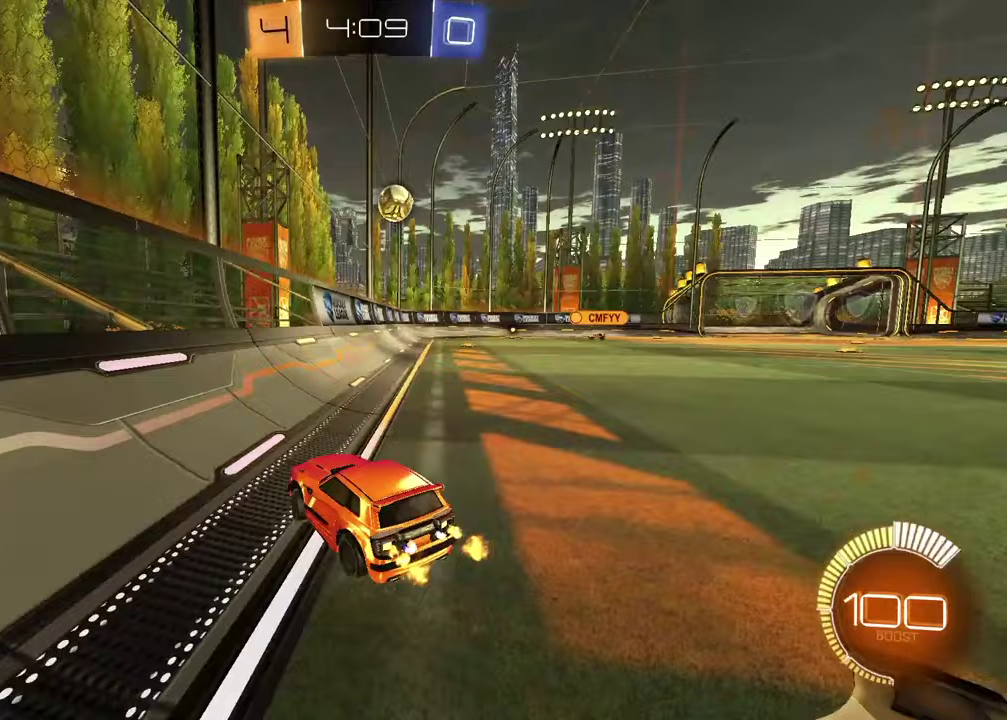
{"buttons": ["L1", "R1", "R2"], "left_stick": "up-right", "right_stick": "center", "events": [[283, "R1", "down"], [367, "left_stick", "up"], [383, "CROSS", "down"], [417, "L1", "down"], [467, "CROSS", "up"], [467, "left_stick", "up-right"]]}
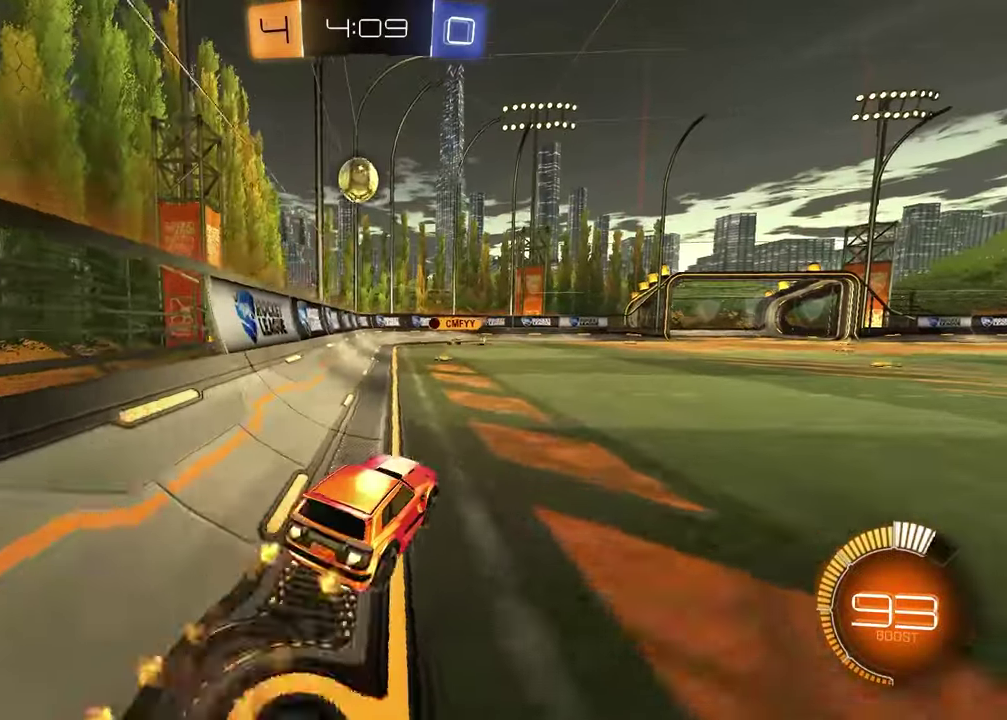
{"buttons": [], "left_stick": "down", "right_stick": "center", "events": [[17, "CROSS", "down"], [33, "L1", "up"], [83, "left_stick", "down"], [100, "R1", "up"], [133, "CROSS", "up"], [150, "left_stick", "down-left"], [483, "R2", "up"], [483, "left_stick", "down"]]}
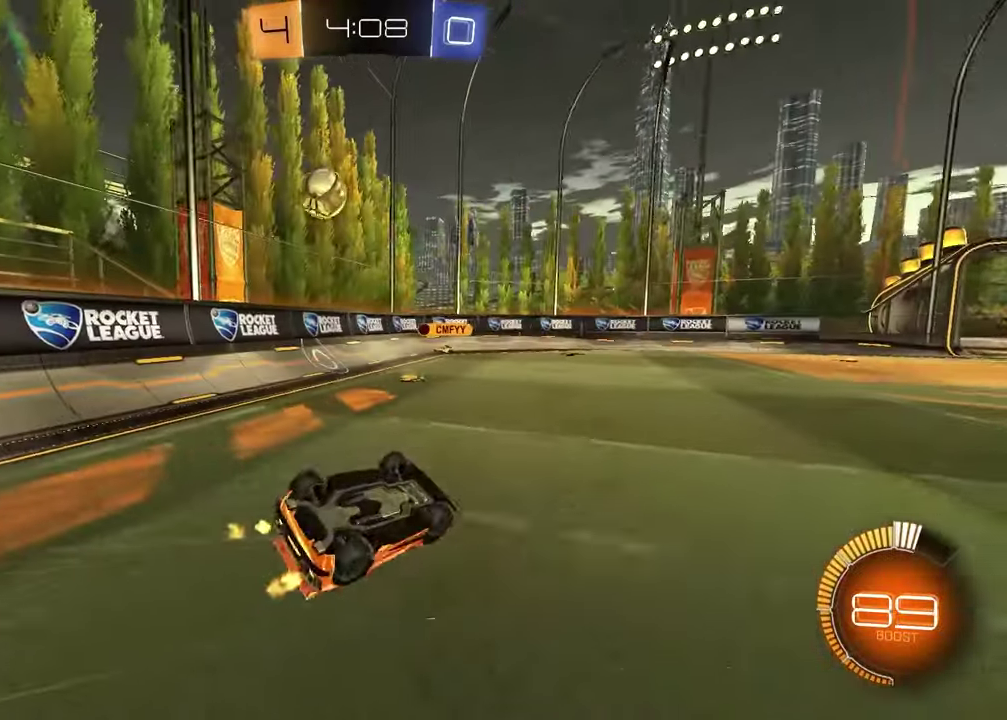
{"buttons": ["R2"], "left_stick": "center", "right_stick": "center", "events": [[50, "SQUARE", "down"], [300, "SQUARE", "up"], [317, "R2", "down"], [317, "left_stick", "down-right"], [383, "left_stick", "center"]]}
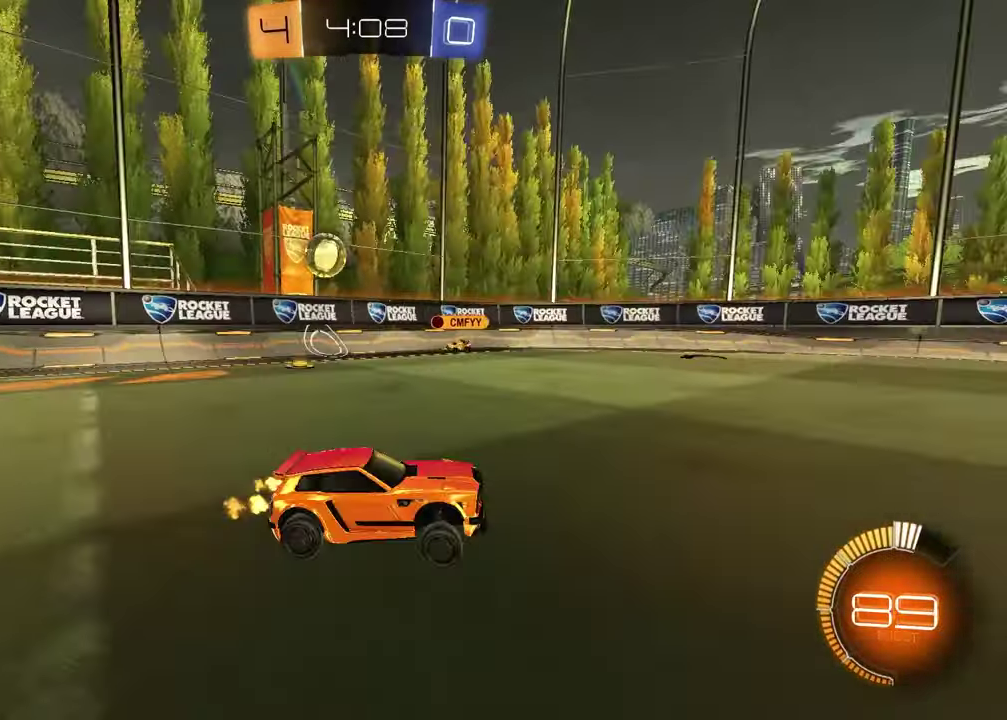
{"buttons": ["R2"], "left_stick": "center", "right_stick": "center", "events": [[17, "left_stick", "left"], [467, "left_stick", "center"]]}
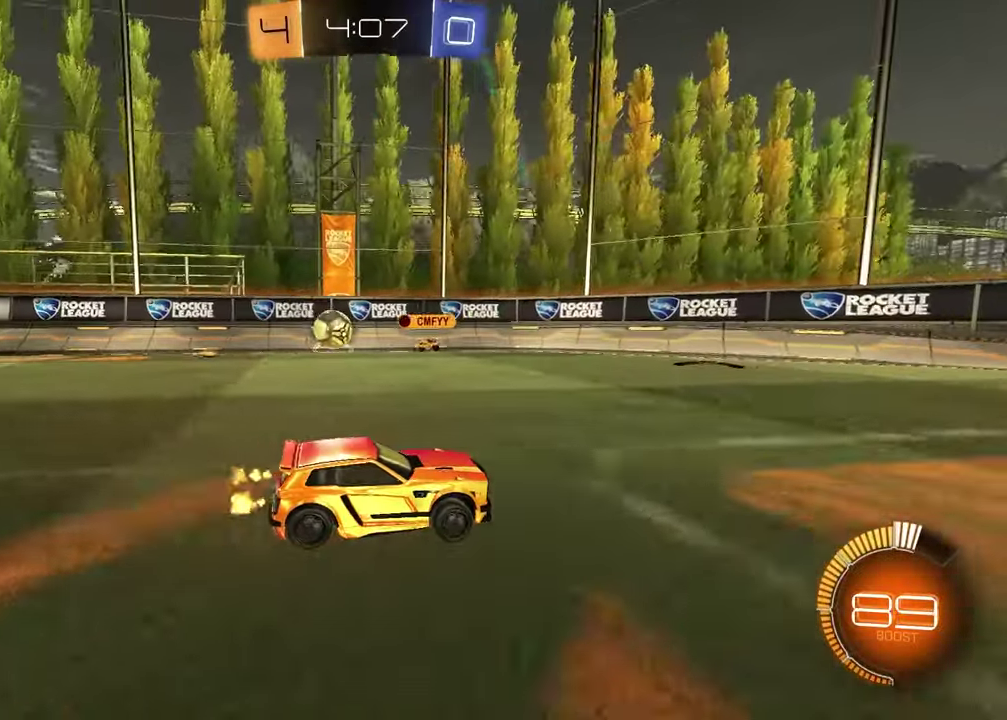
{"buttons": ["R2"], "left_stick": "right", "right_stick": "center", "events": [[400, "left_stick", "right"]]}